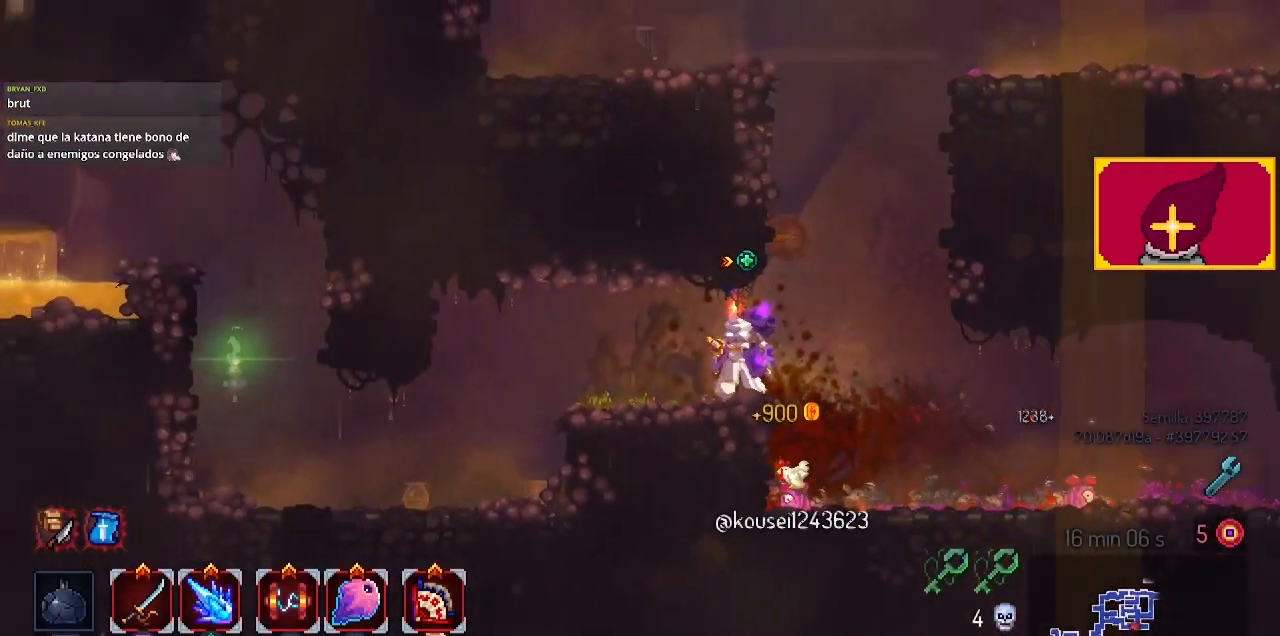
Gameplay with a controller (PlayStation layout); each line is a JSON object with the inputs held at the frame after it. "events" lists button and stick changes between this image and that frame as [ms after this image, input, new state], when the widget could be followed in between. Not read: R1.
{"buttons": ["DPAD_RIGHT"], "left_stick": "center", "right_stick": "center", "events": [[33, "CROSS", "down"], [33, "DPAD_RIGHT", "down"], [133, "CROSS", "up"], [200, "CROSS", "down"], [333, "CROSS", "up"]]}
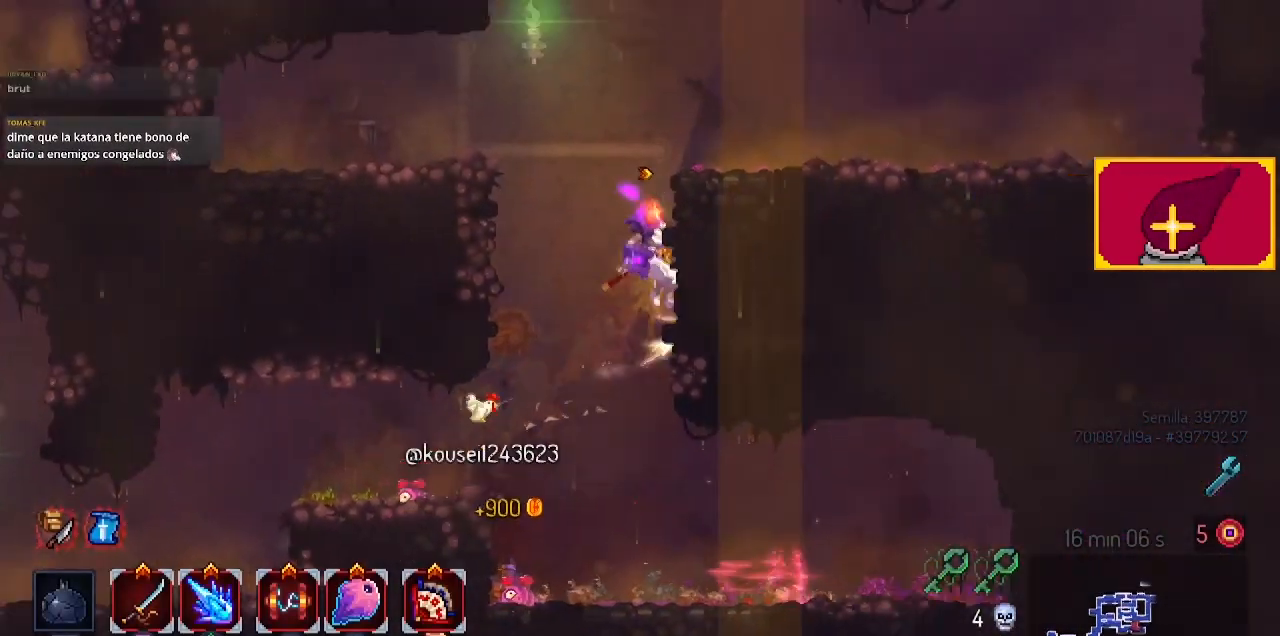
{"buttons": ["DPAD_RIGHT"], "left_stick": "center", "right_stick": "center", "events": []}
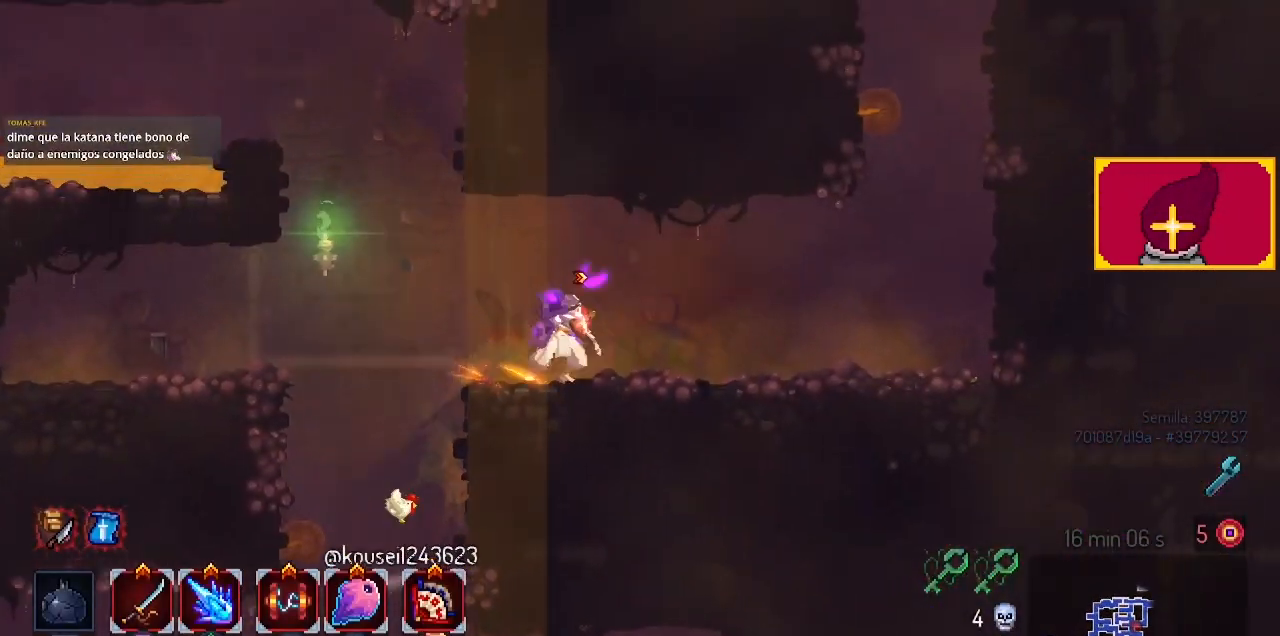
{"buttons": ["CROSS", "DPAD_RIGHT"], "left_stick": "center", "right_stick": "center", "events": [[33, "CIRCLE", "down"], [133, "CIRCLE", "up"], [300, "CROSS", "down"], [333, "CROSS", "up"], [433, "CROSS", "down"]]}
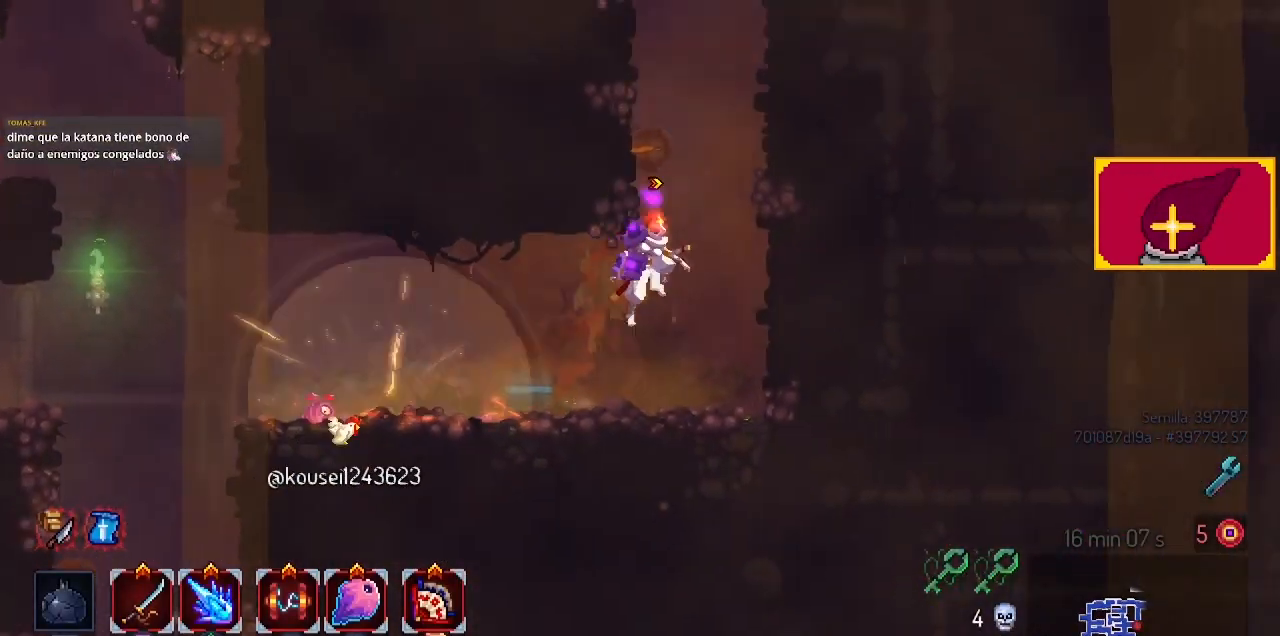
{"buttons": ["CROSS", "DPAD_LEFT"], "left_stick": "center", "right_stick": "center", "events": [[133, "CROSS", "up"], [333, "DPAD_RIGHT", "up"], [433, "CROSS", "down"], [433, "DPAD_LEFT", "down"]]}
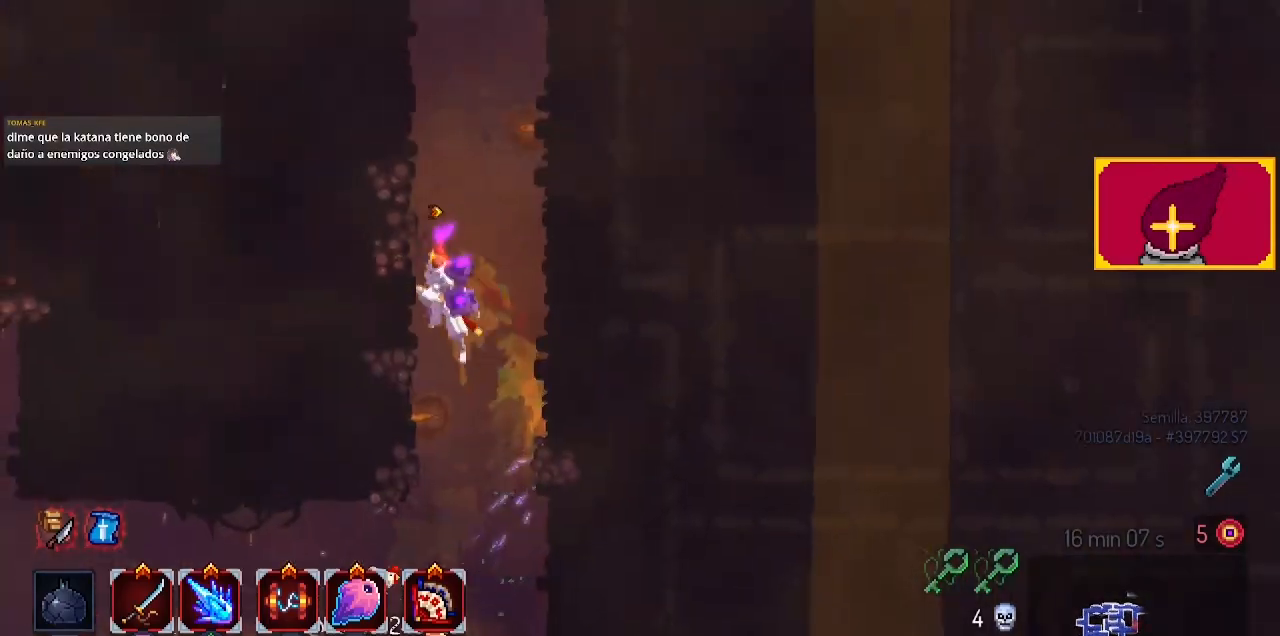
{"buttons": ["CROSS"], "left_stick": "center", "right_stick": "center", "events": [[33, "CROSS", "up"], [200, "DPAD_LEFT", "up"], [500, "CROSS", "down"]]}
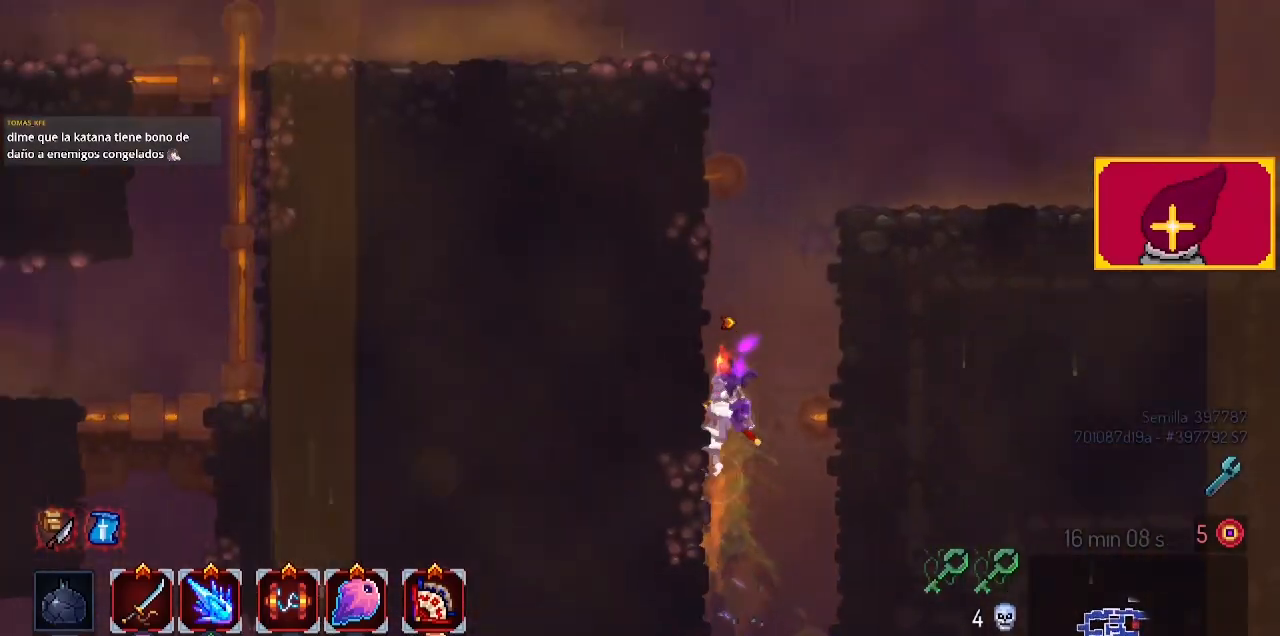
{"buttons": ["DPAD_RIGHT"], "left_stick": "center", "right_stick": "center", "events": [[67, "DPAD_RIGHT", "down"], [100, "CROSS", "up"], [200, "CROSS", "down"], [333, "CROSS", "up"]]}
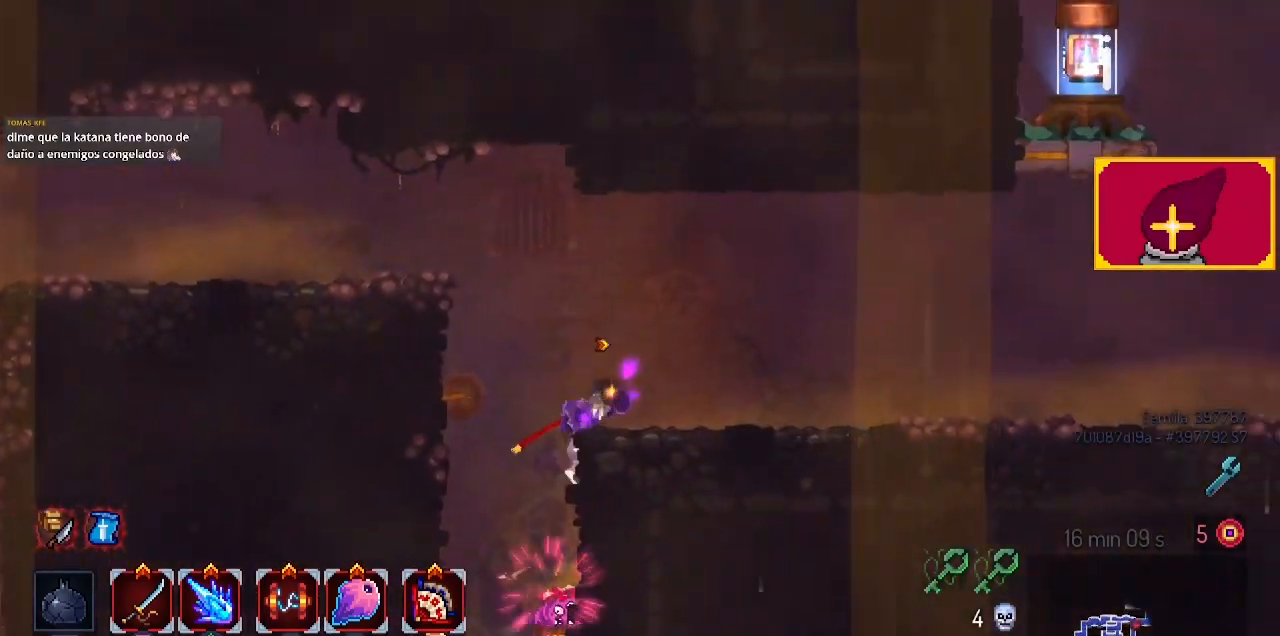
{"buttons": ["DPAD_RIGHT"], "left_stick": "center", "right_stick": "center", "events": []}
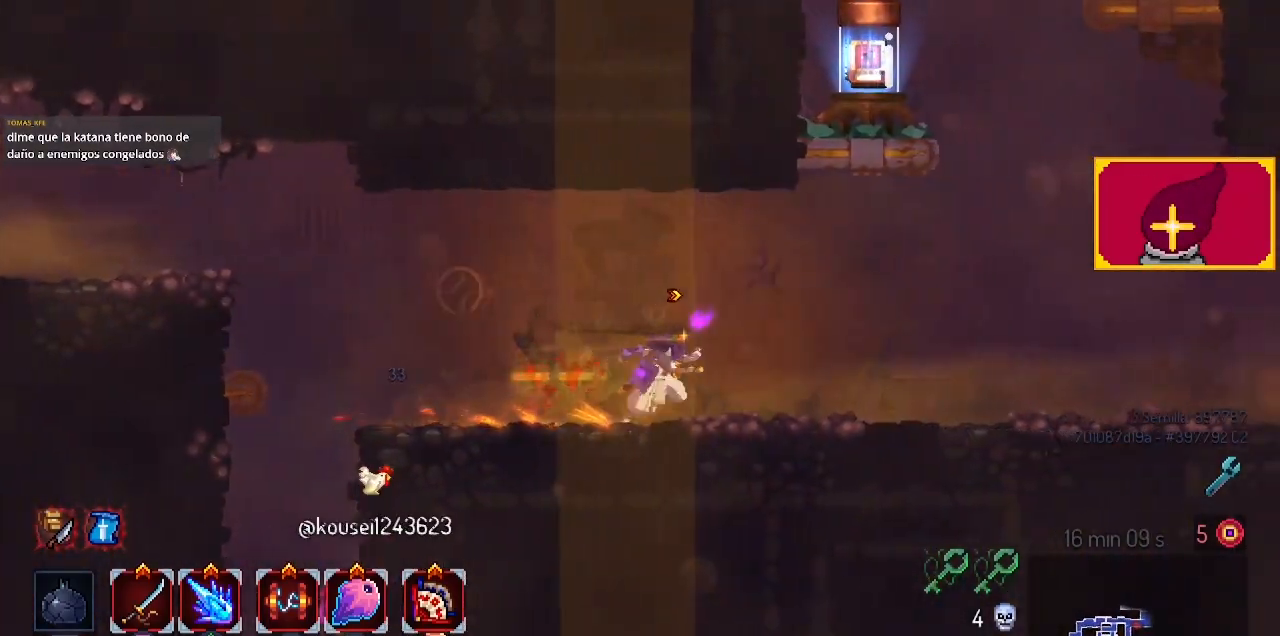
{"buttons": ["DPAD_RIGHT"], "left_stick": "center", "right_stick": "center", "events": [[367, "CROSS", "down"], [500, "CROSS", "up"]]}
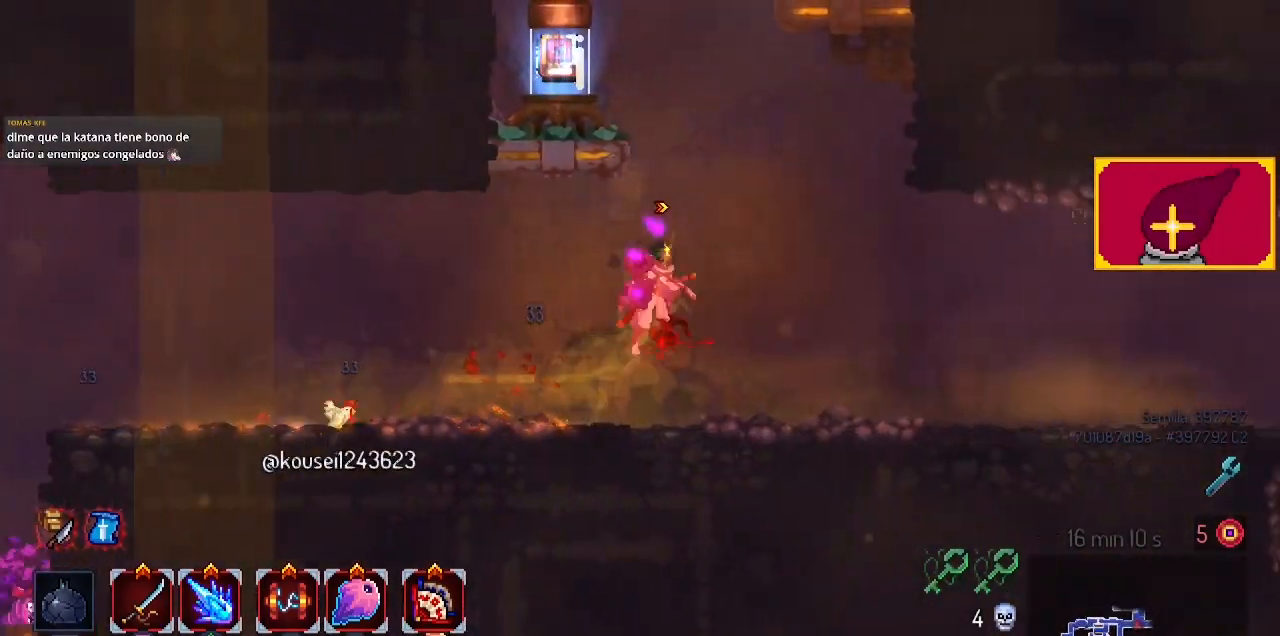
{"buttons": ["START"], "left_stick": "center", "right_stick": "center", "events": [[67, "DPAD_RIGHT", "up"], [100, "CROSS", "down"], [133, "DPAD_LEFT", "down"], [200, "CROSS", "up"], [267, "DPAD_LEFT", "up"], [467, "START", "down"]]}
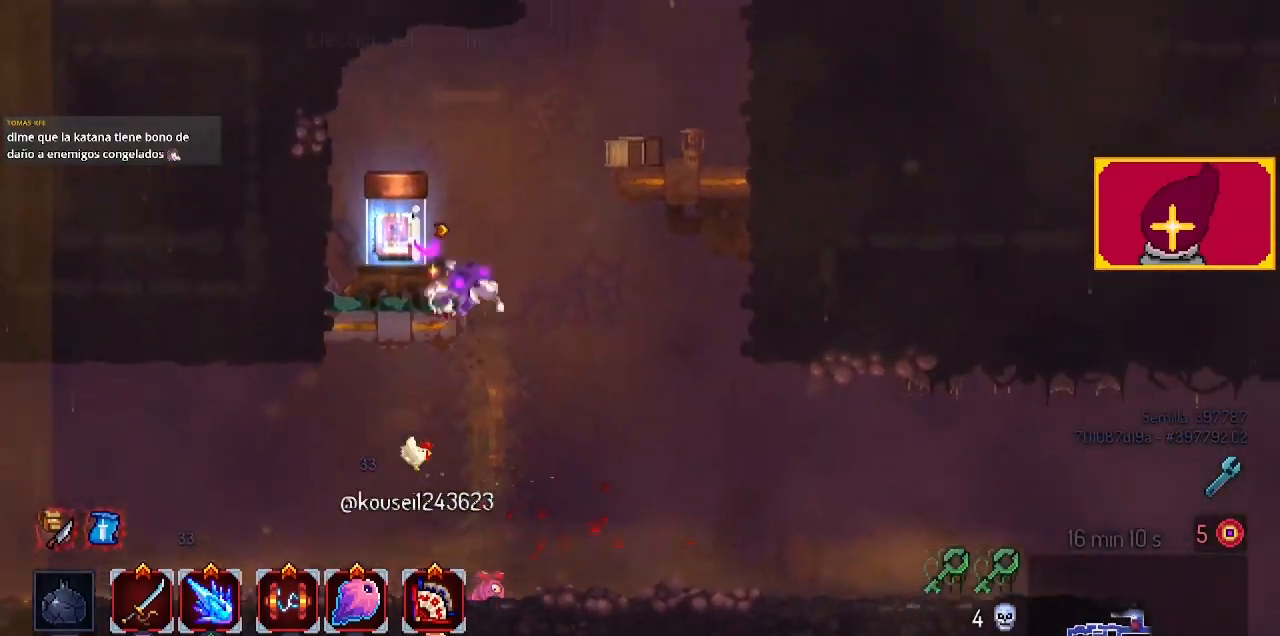
{"buttons": [], "left_stick": "center", "right_stick": "center", "events": [[167, "START", "up"]]}
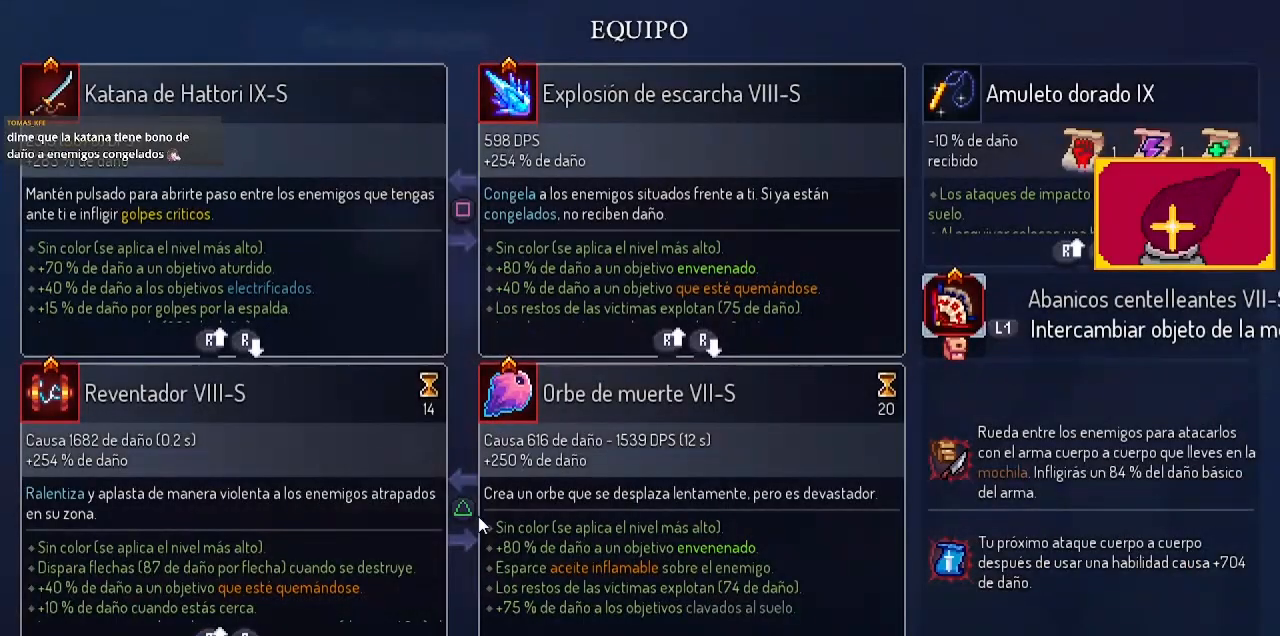
{"buttons": [], "left_stick": "center", "right_stick": "down", "events": [[333, "right_stick", "down"]]}
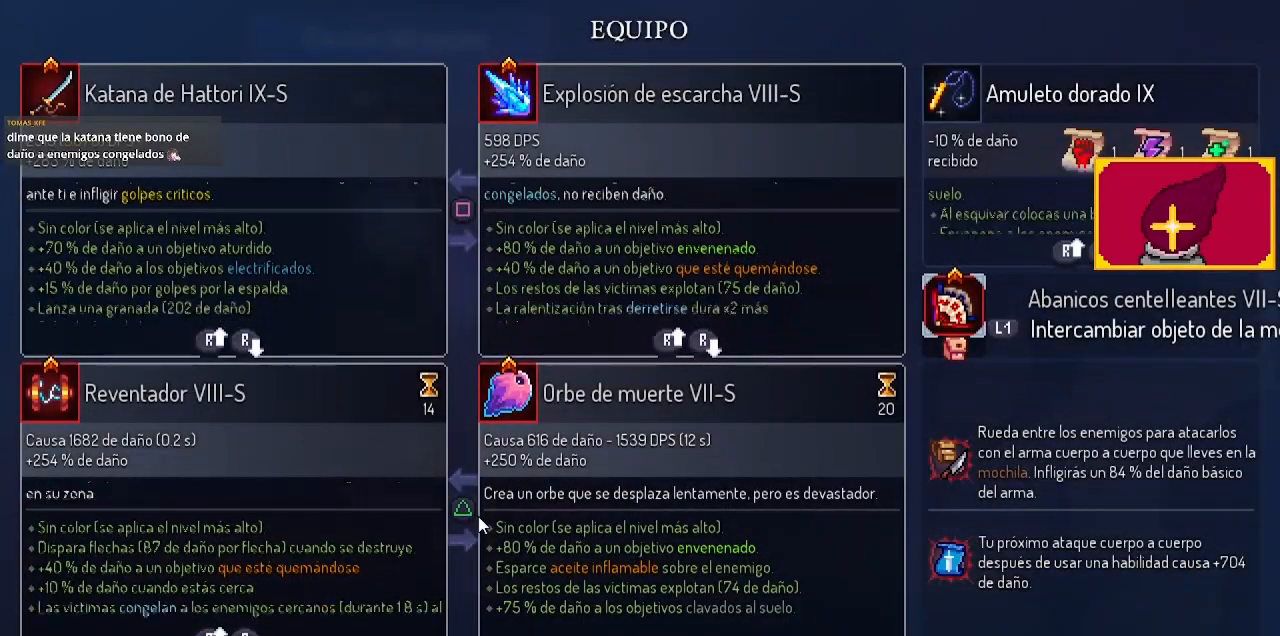
{"buttons": [], "left_stick": "center", "right_stick": "down", "events": []}
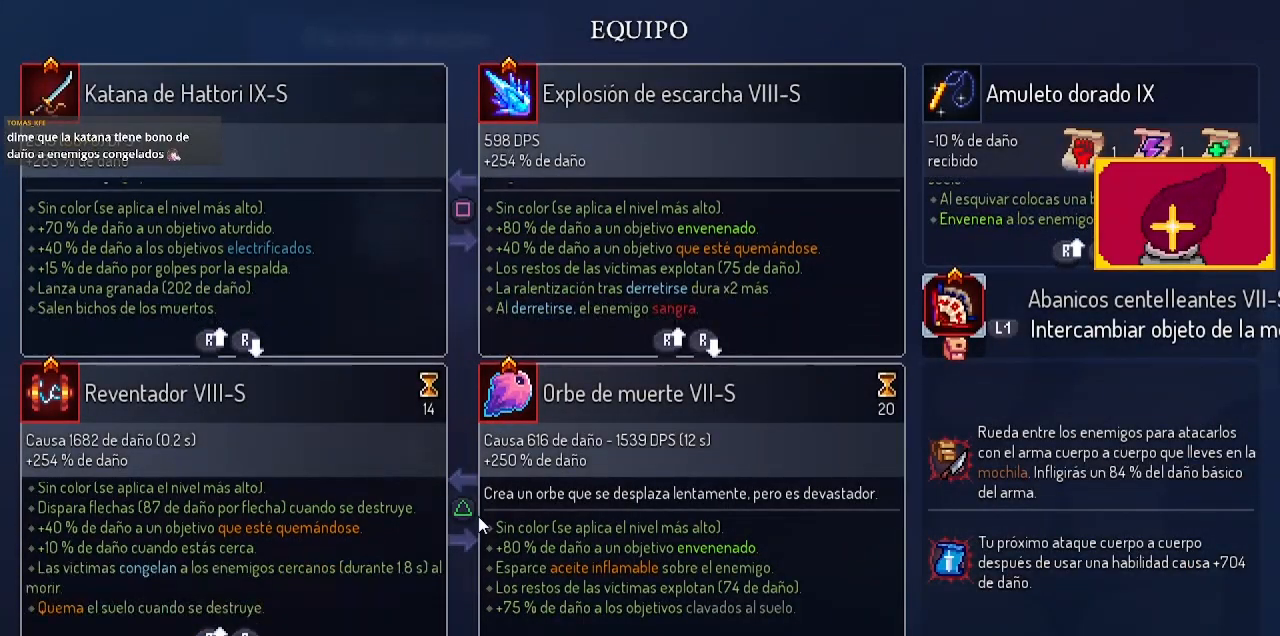
{"buttons": [], "left_stick": "center", "right_stick": "center", "events": [[167, "right_stick", "center"]]}
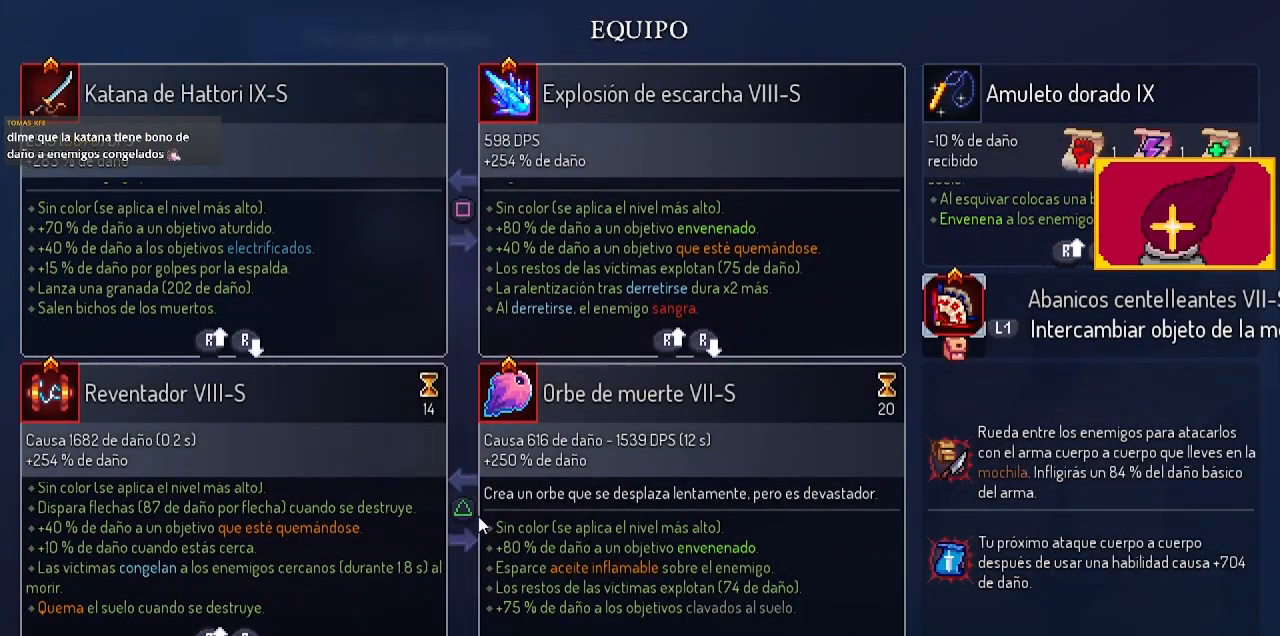
{"buttons": [], "left_stick": "center", "right_stick": "center", "events": []}
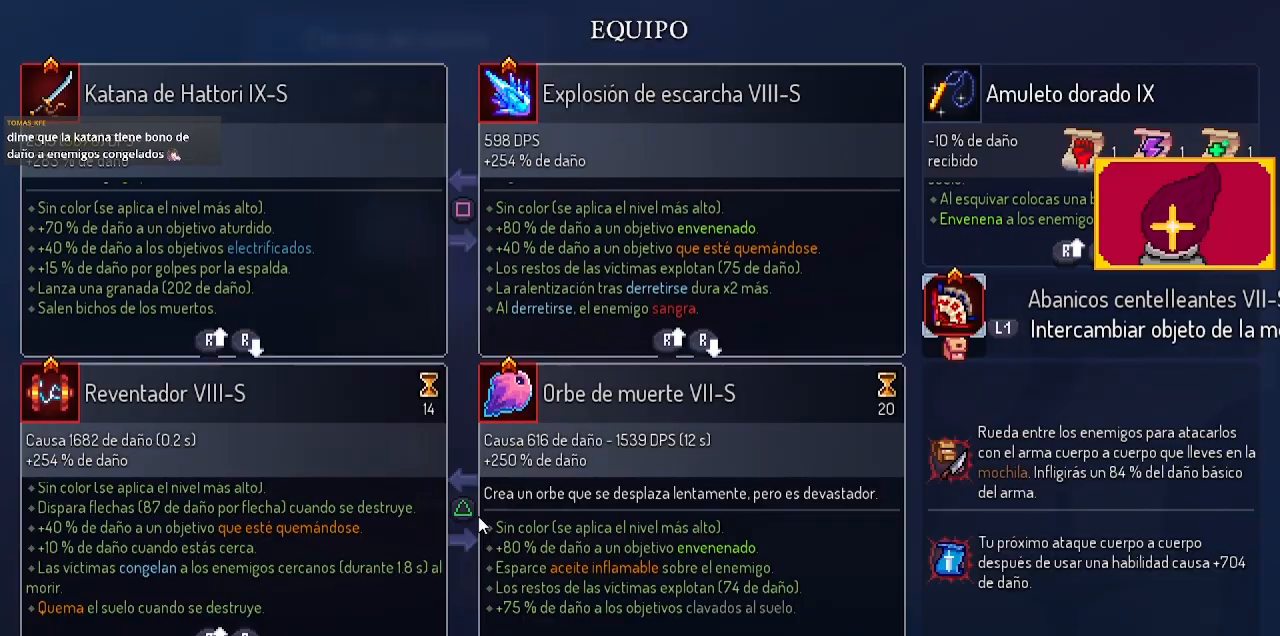
{"buttons": [], "left_stick": "center", "right_stick": "center", "events": []}
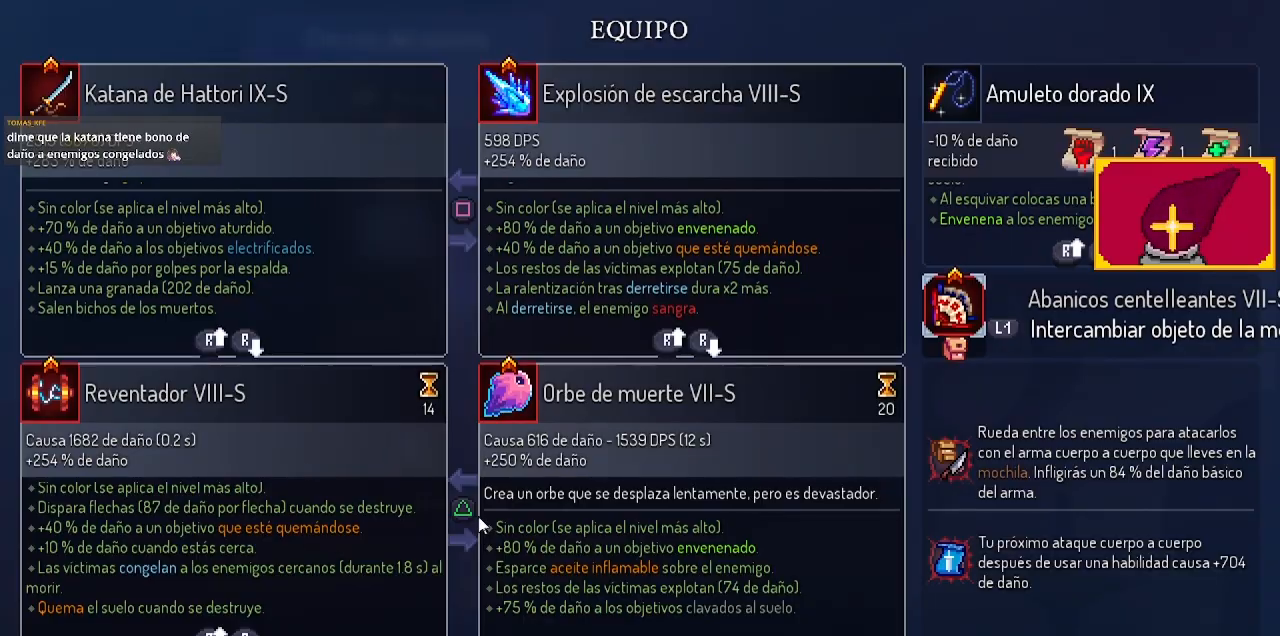
{"buttons": [], "left_stick": "center", "right_stick": "center", "events": [[33, "CIRCLE", "down"], [167, "CIRCLE", "up"], [300, "L1", "down"], [467, "L1", "up"]]}
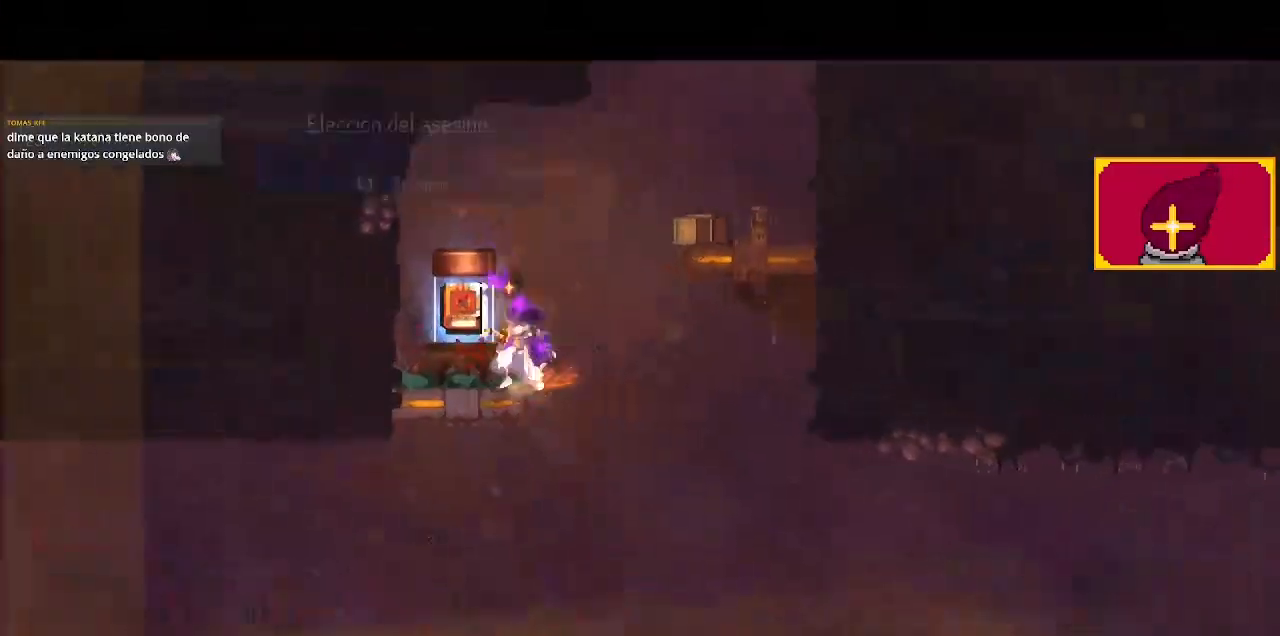
{"buttons": [], "left_stick": "center", "right_stick": "center", "events": []}
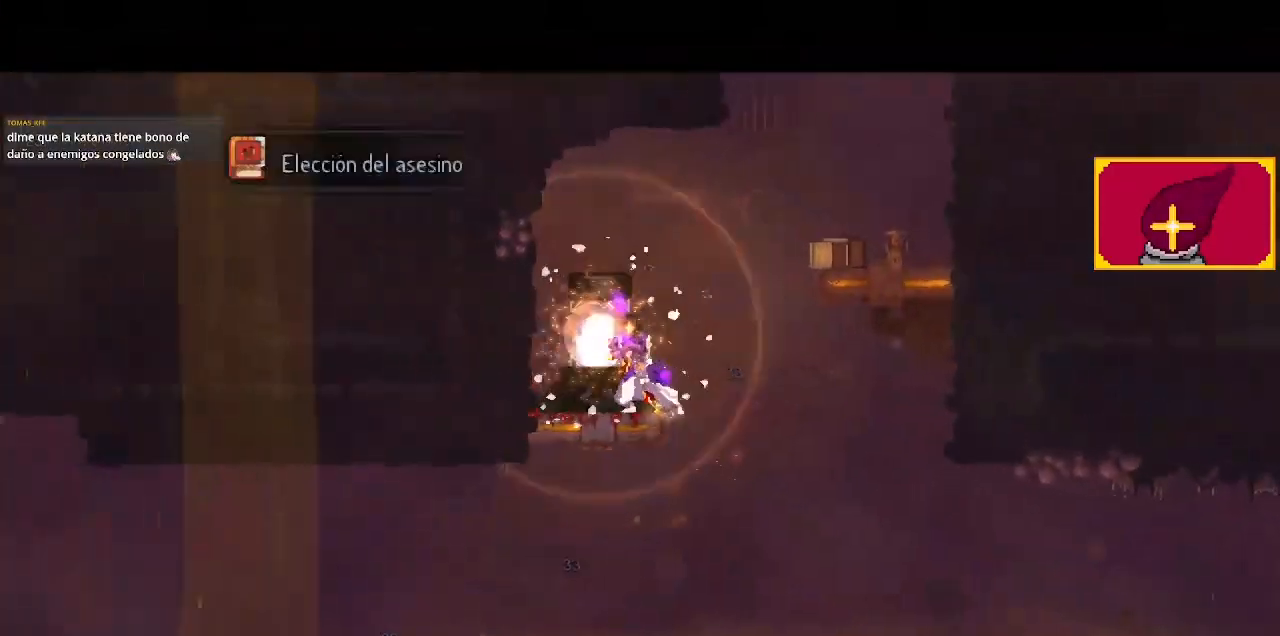
{"buttons": ["DPAD_RIGHT"], "left_stick": "center", "right_stick": "center", "events": [[467, "DPAD_RIGHT", "down"]]}
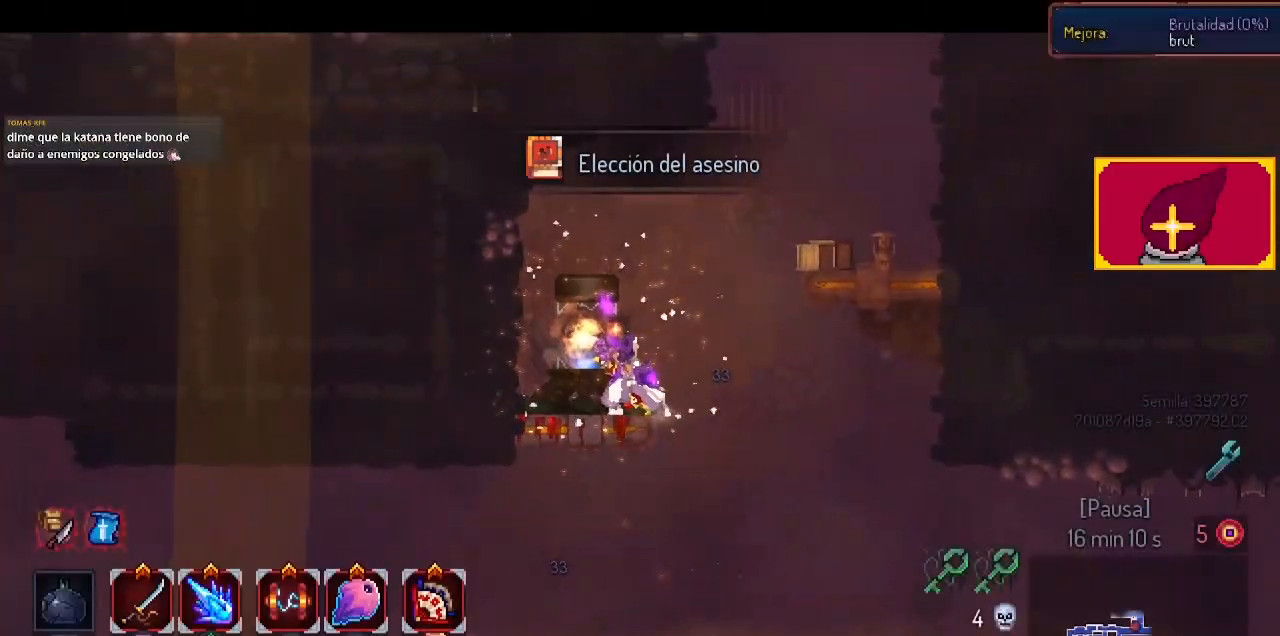
{"buttons": ["DPAD_RIGHT"], "left_stick": "center", "right_stick": "center", "events": [[33, "CROSS", "down"], [100, "CROSS", "up"]]}
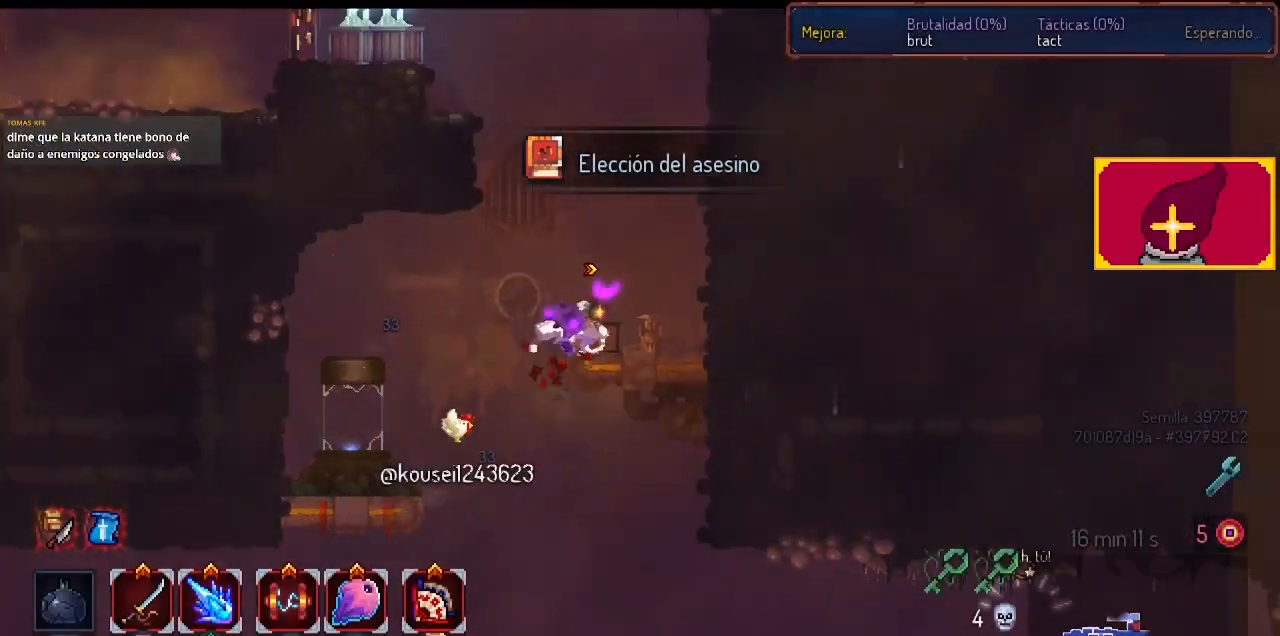
{"buttons": ["CROSS", "DPAD_LEFT"], "left_stick": "center", "right_stick": "center", "events": [[200, "CROSS", "down"], [367, "CROSS", "up"], [467, "DPAD_LEFT", "down"], [467, "DPAD_RIGHT", "up"], [500, "CROSS", "down"]]}
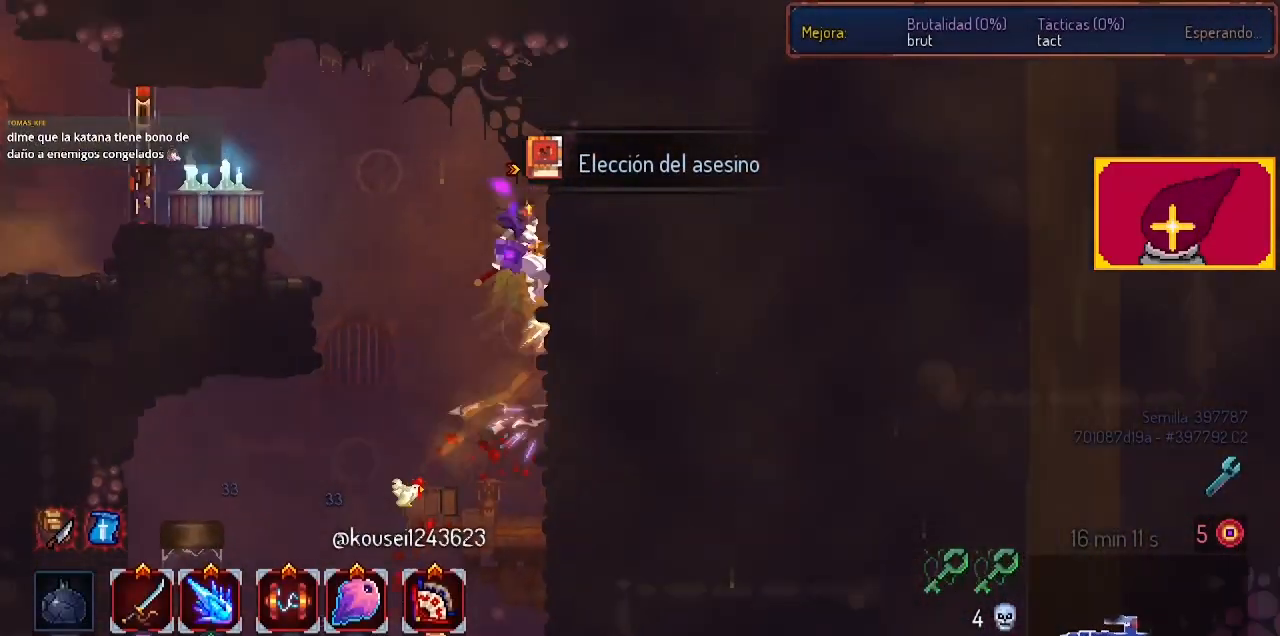
{"buttons": [], "left_stick": "center", "right_stick": "center", "events": [[100, "CROSS", "up"], [433, "DPAD_LEFT", "up"]]}
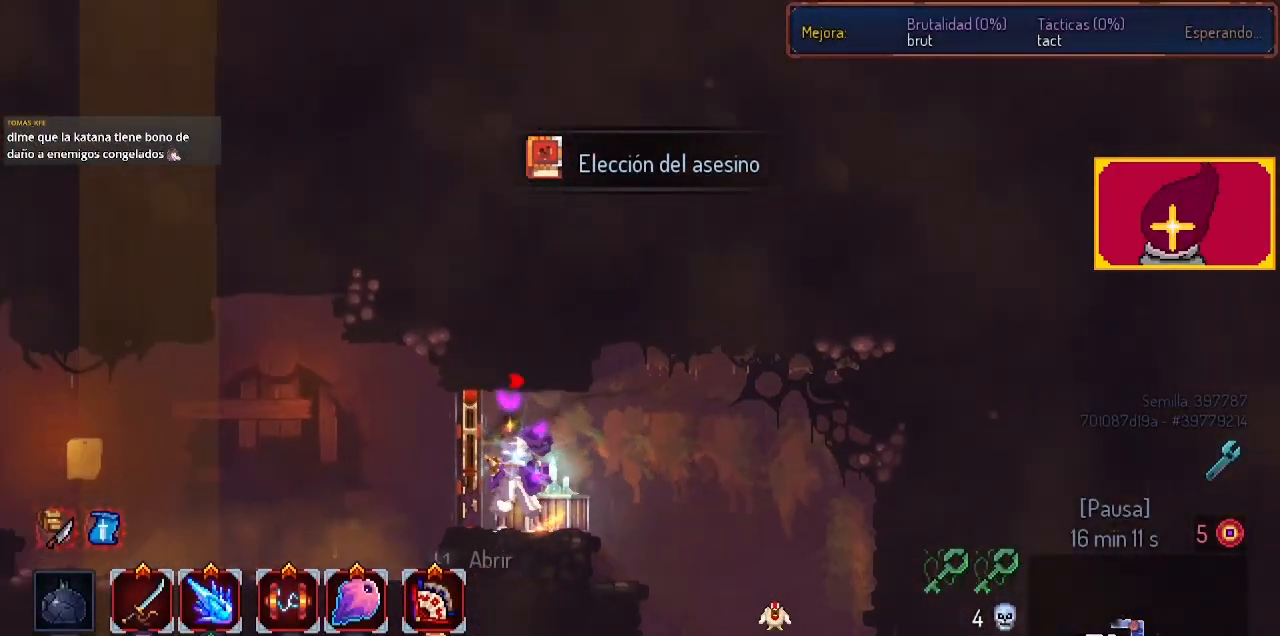
{"buttons": ["CROSS", "DPAD_DOWN", "DPAD_RIGHT"], "left_stick": "center", "right_stick": "center", "events": [[133, "DPAD_RIGHT", "down"], [400, "DPAD_RIGHT", "up"], [433, "CROSS", "down"], [433, "DPAD_RIGHT", "down"], [500, "DPAD_DOWN", "down"]]}
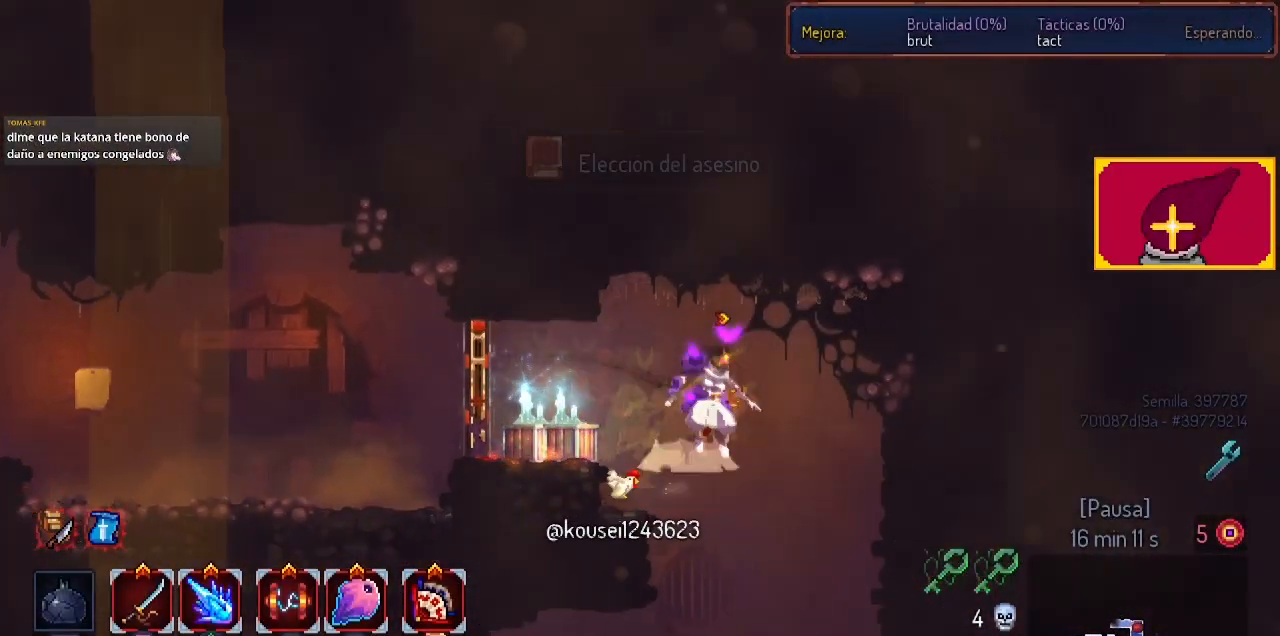
{"buttons": ["CROSS"], "left_stick": "center", "right_stick": "center", "events": [[67, "CROSS", "up"], [67, "DPAD_RIGHT", "up"], [200, "CROSS", "down"], [500, "DPAD_DOWN", "up"]]}
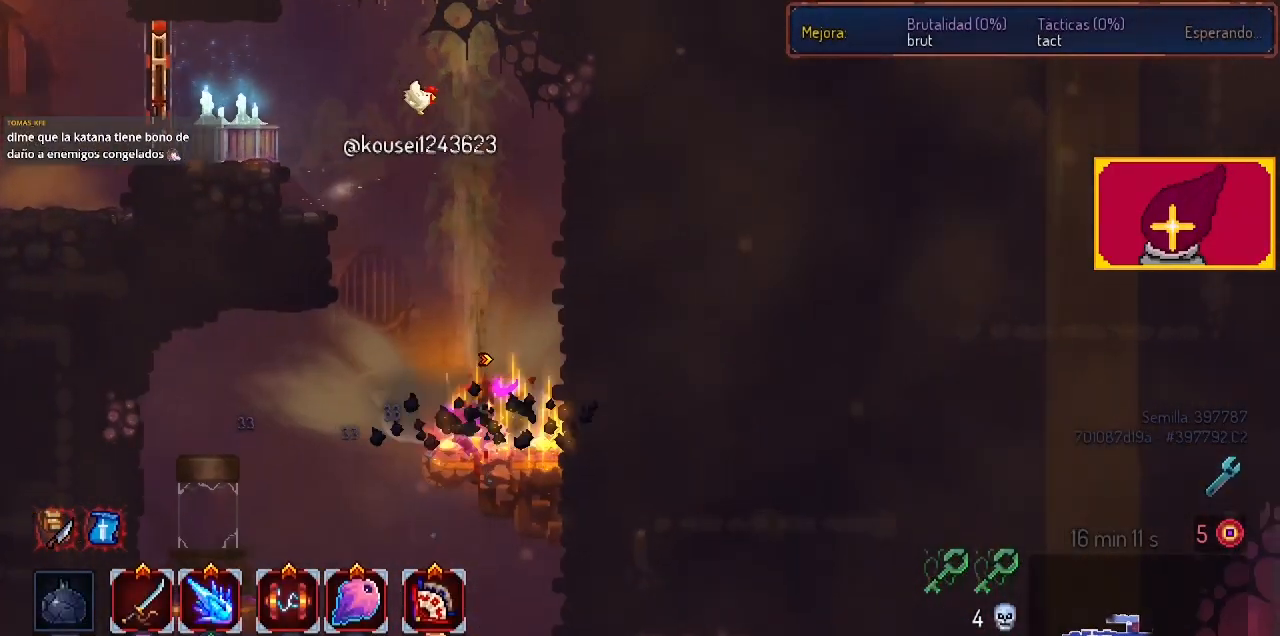
{"buttons": ["SQUARE"], "left_stick": "center", "right_stick": "center", "events": [[33, "CROSS", "up"], [400, "SQUARE", "down"]]}
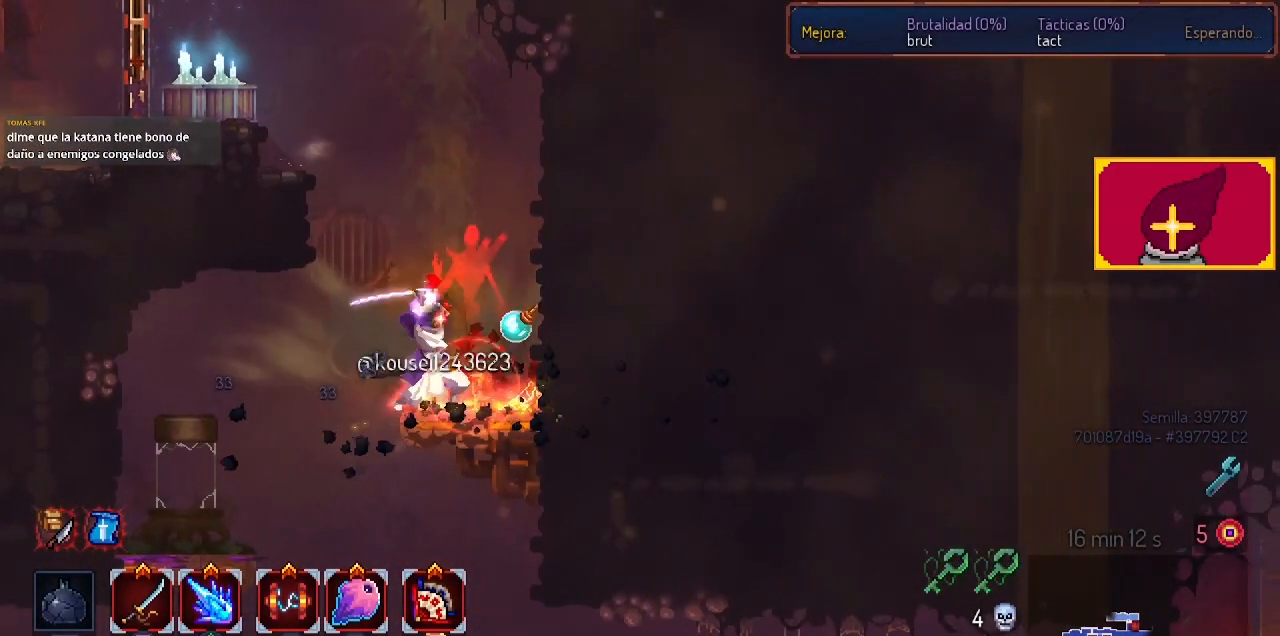
{"buttons": [], "left_stick": "center", "right_stick": "center", "events": [[33, "SQUARE", "up"], [100, "SQUARE", "down"], [167, "SQUARE", "up"], [233, "SQUARE", "down"], [300, "SQUARE", "up"], [400, "SQUARE", "down"], [500, "SQUARE", "up"]]}
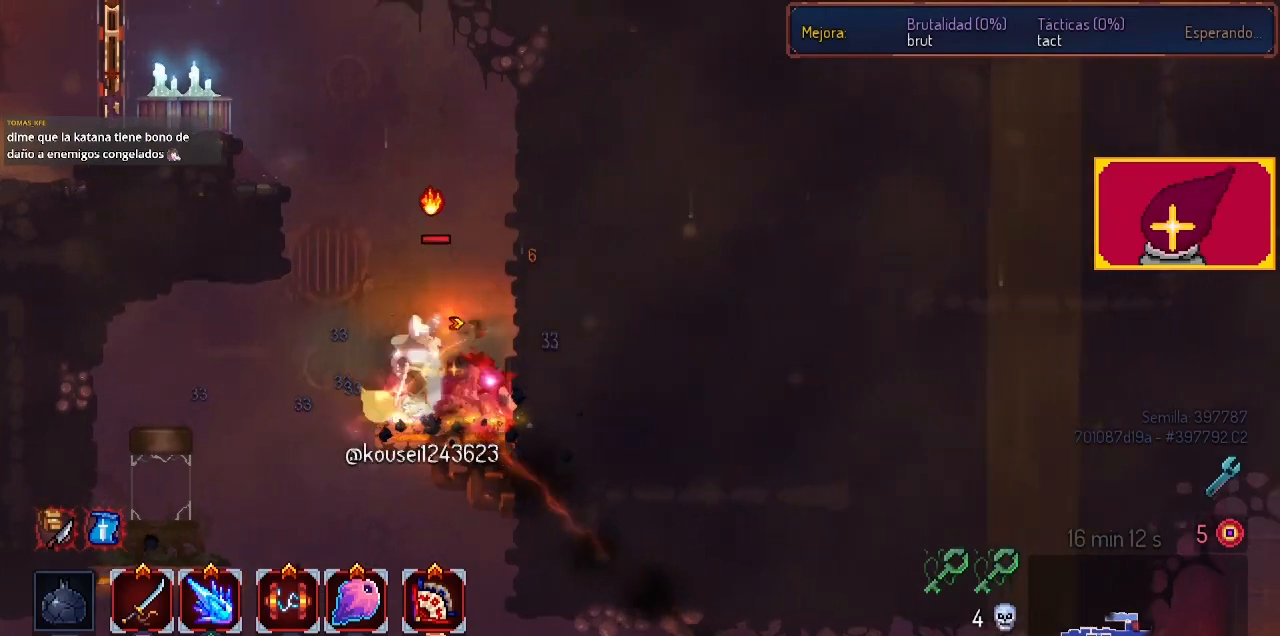
{"buttons": ["SQUARE"], "left_stick": "center", "right_stick": "center", "events": [[33, "SQUARE", "down"], [100, "DPAD_LEFT", "down"], [100, "SQUARE", "up"], [233, "SQUARE", "down"], [367, "DPAD_LEFT", "up"], [367, "SQUARE", "up"], [400, "SQUARE", "down"]]}
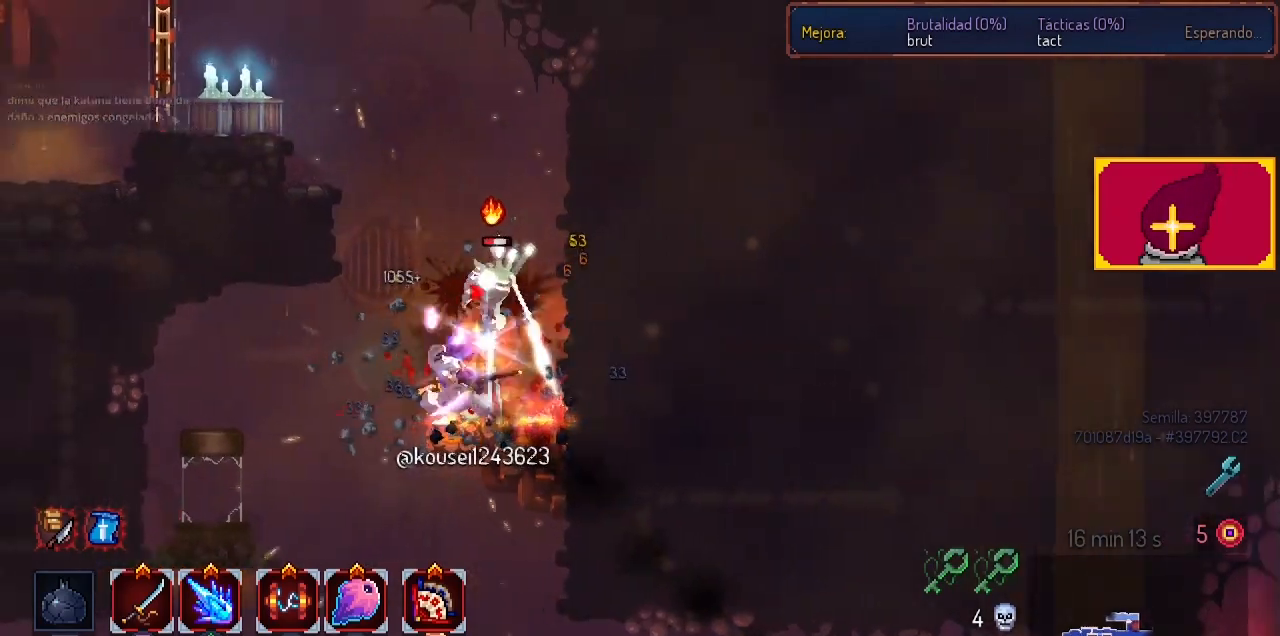
{"buttons": ["DPAD_RIGHT"], "left_stick": "center", "right_stick": "center", "events": [[33, "SQUARE", "up"], [200, "DPAD_RIGHT", "down"]]}
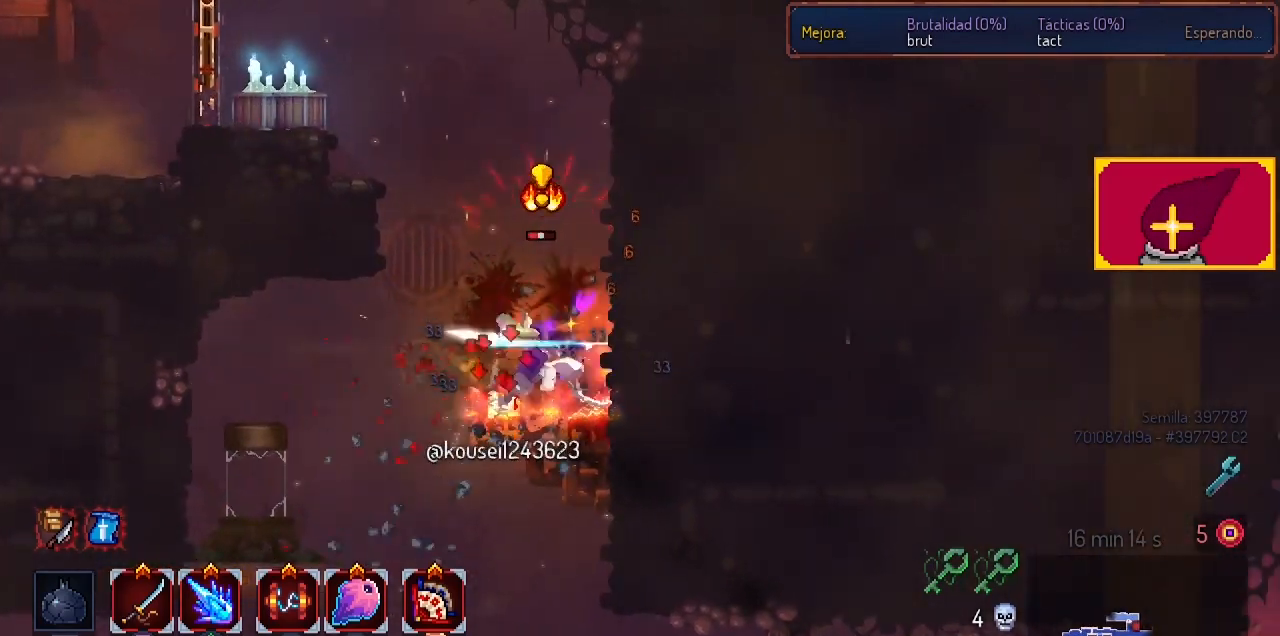
{"buttons": ["SQUARE", "DPAD_LEFT"], "left_stick": "center", "right_stick": "center", "events": [[67, "CIRCLE", "down"], [167, "CIRCLE", "up"], [333, "DPAD_LEFT", "down"], [333, "DPAD_RIGHT", "up"], [333, "SQUARE", "down"], [433, "SQUARE", "up"], [500, "SQUARE", "down"]]}
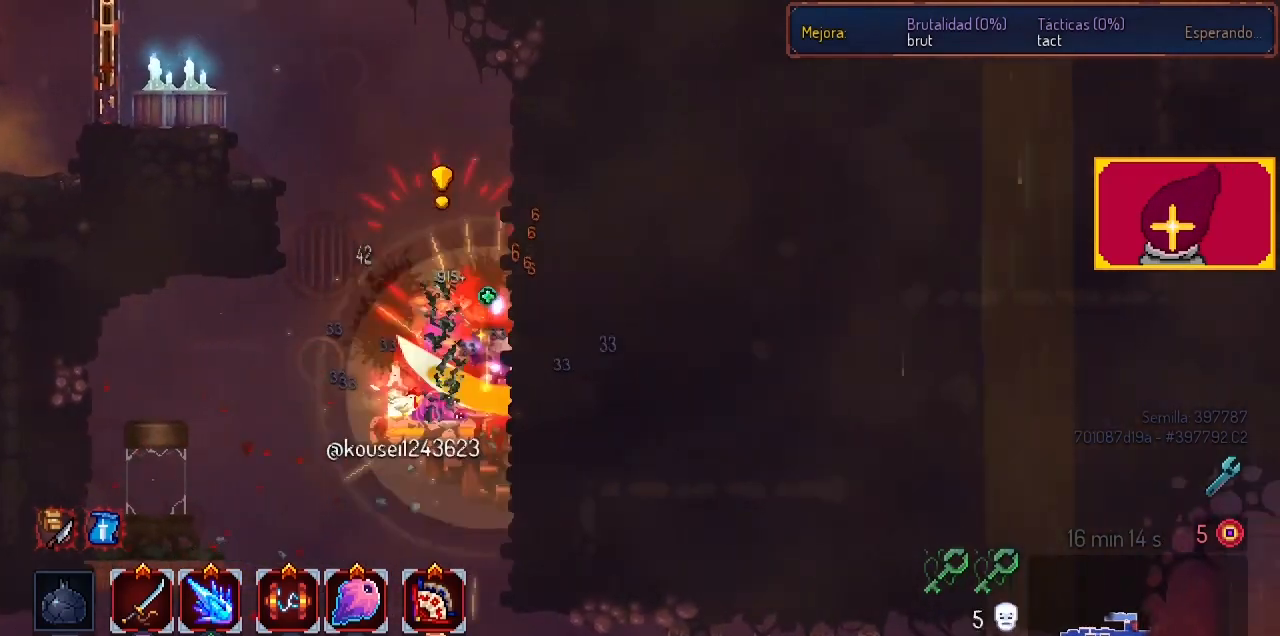
{"buttons": ["DPAD_DOWN", "DPAD_RIGHT"], "left_stick": "center", "right_stick": "center", "events": [[100, "DPAD_LEFT", "up"], [100, "SQUARE", "up"], [133, "SQUARE", "down"], [233, "SQUARE", "up"], [333, "DPAD_RIGHT", "down"], [500, "DPAD_DOWN", "down"]]}